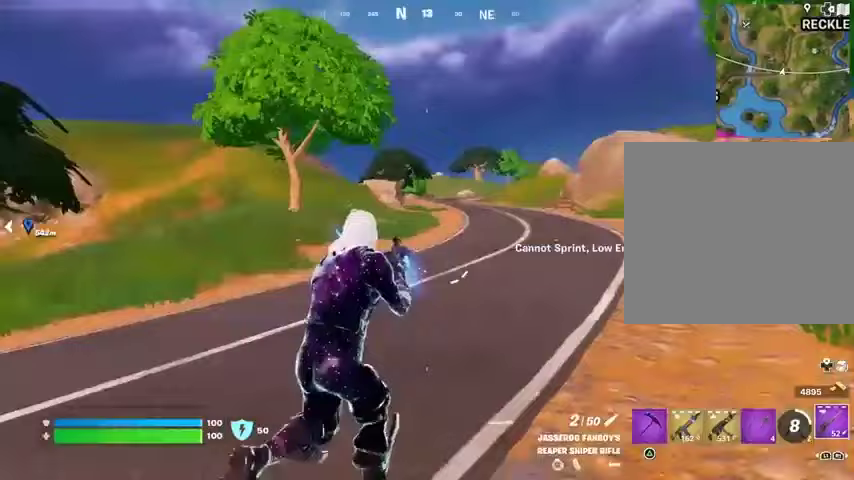
Gameplay with a controller (PlayStation layout); each line is a JSON object with the inputs held at the frame after it. "events" lists button and stick changes between this image and that frame as [ms after this image, input, new state], when the widget could be followed in between.
{"buttons": [], "left_stick": "up-right", "right_stick": "center", "events": [[233, "left_stick", "up"], [267, "right_stick", "left"], [367, "left_stick", "up-left"], [500, "left_stick", "up-right"], [500, "right_stick", "center"]]}
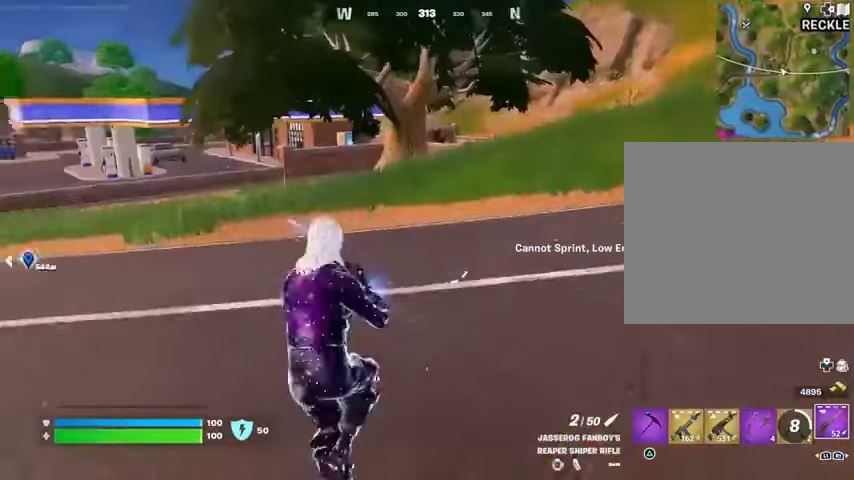
{"buttons": [], "left_stick": "up-right", "right_stick": "center", "events": [[67, "L1", "down"], [133, "L1", "up"], [267, "CROSS", "down"], [333, "CROSS", "up"], [433, "CROSS", "down"], [500, "CROSS", "up"]]}
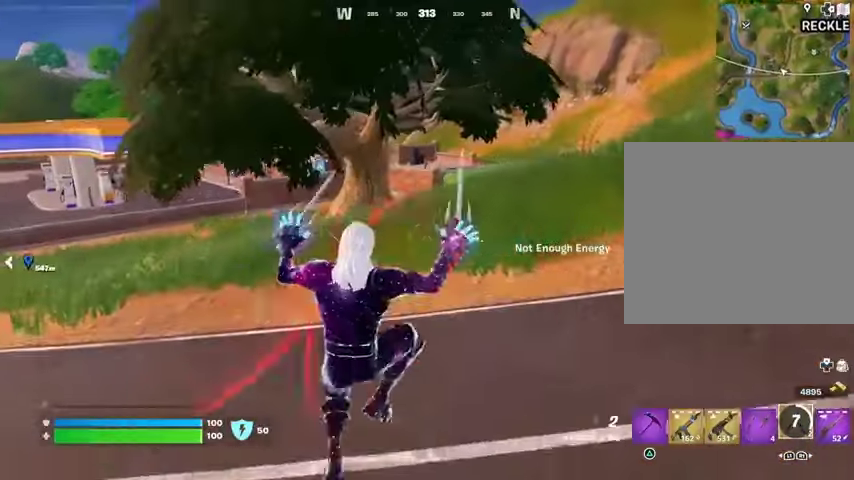
{"buttons": [], "left_stick": "up-right", "right_stick": "center", "events": [[67, "CROSS", "down"], [133, "CROSS", "up"]]}
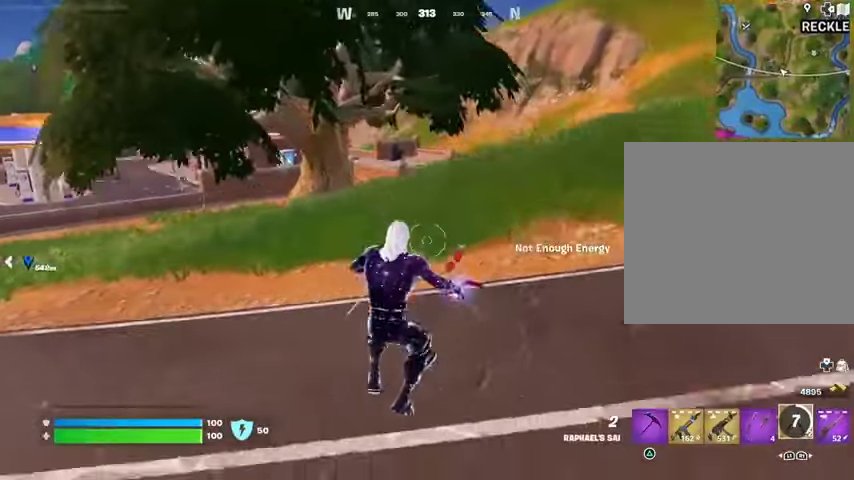
{"buttons": [], "left_stick": "up", "right_stick": "center", "events": [[33, "right_stick", "right"], [100, "L3", "down"], [167, "right_stick", "center"], [200, "L3", "up"], [333, "CROSS", "down"], [333, "left_stick", "up"], [400, "CROSS", "up"]]}
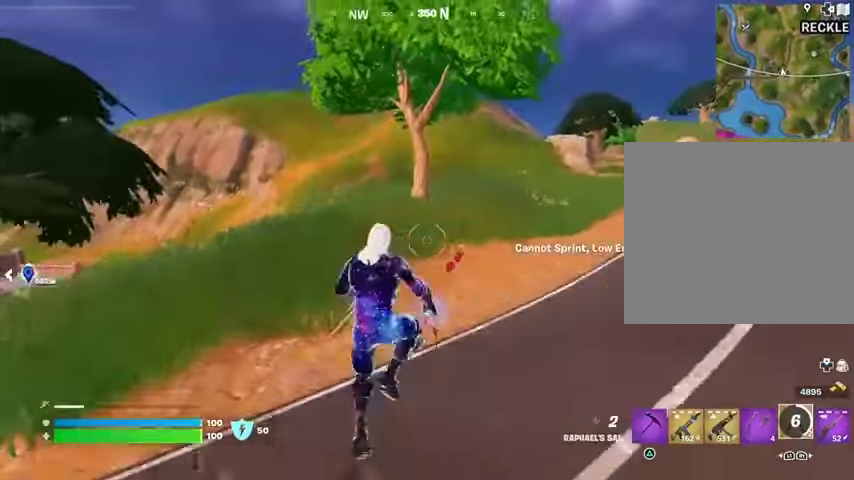
{"buttons": [], "left_stick": "up-right", "right_stick": "down-left", "events": [[100, "CROSS", "down"], [167, "CROSS", "up"], [433, "right_stick", "down-left"], [467, "left_stick", "up-right"]]}
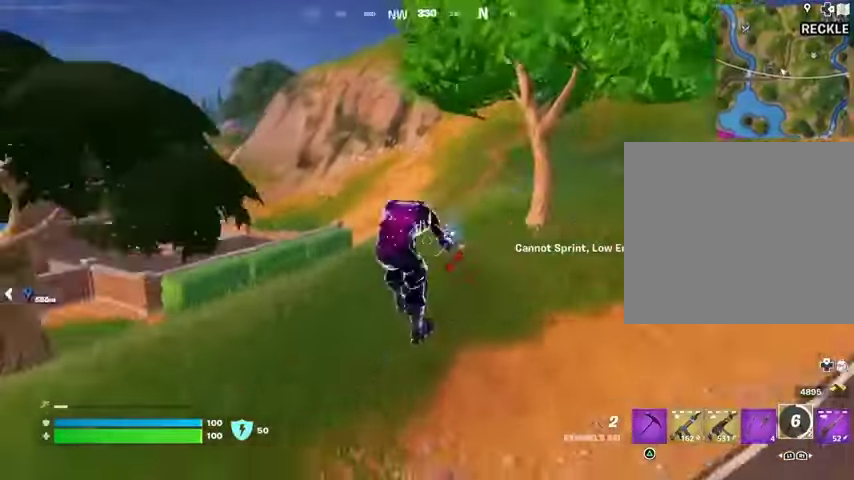
{"buttons": [], "left_stick": "up-left", "right_stick": "center", "events": [[133, "right_stick", "up-right"], [300, "right_stick", "center"], [333, "left_stick", "up"], [433, "left_stick", "up-left"]]}
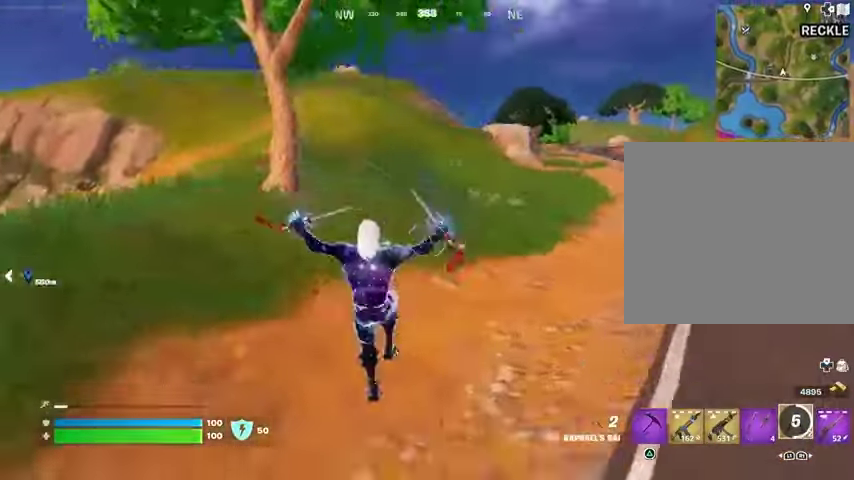
{"buttons": [], "left_stick": "up-right", "right_stick": "left", "events": [[67, "right_stick", "left"], [200, "right_stick", "center"], [233, "CROSS", "down"], [333, "CROSS", "up"], [367, "right_stick", "left"], [400, "left_stick", "up"], [500, "left_stick", "up-right"]]}
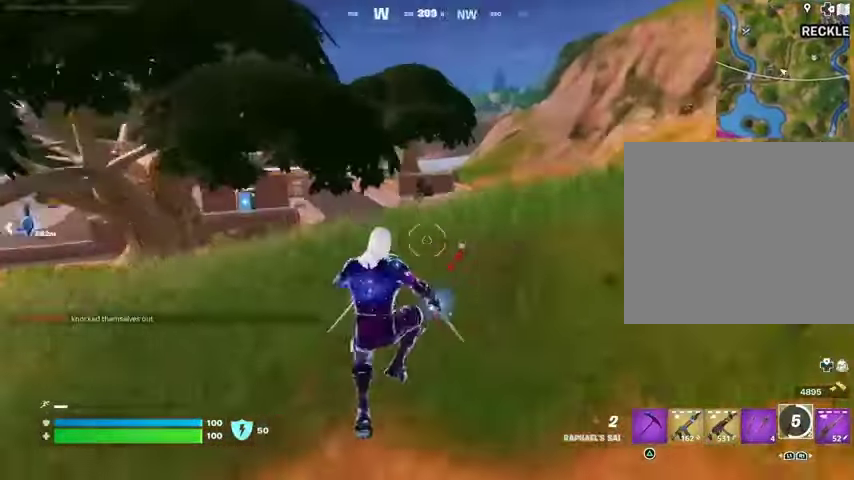
{"buttons": ["R1"], "left_stick": "up-right", "right_stick": "down-left", "events": [[33, "right_stick", "center"], [400, "right_stick", "down-left"], [433, "R1", "down"]]}
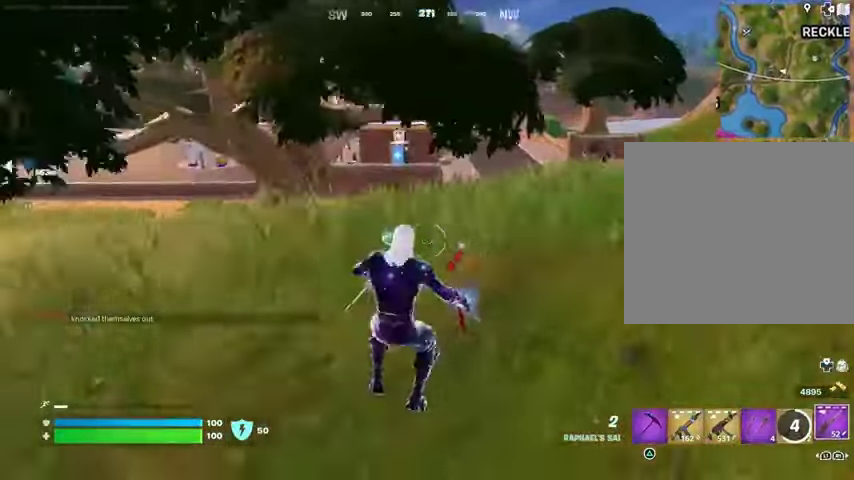
{"buttons": [], "left_stick": "up-right", "right_stick": "right", "events": [[33, "R1", "up"], [33, "right_stick", "center"], [167, "CROSS", "down"], [233, "CROSS", "up"], [433, "right_stick", "right"]]}
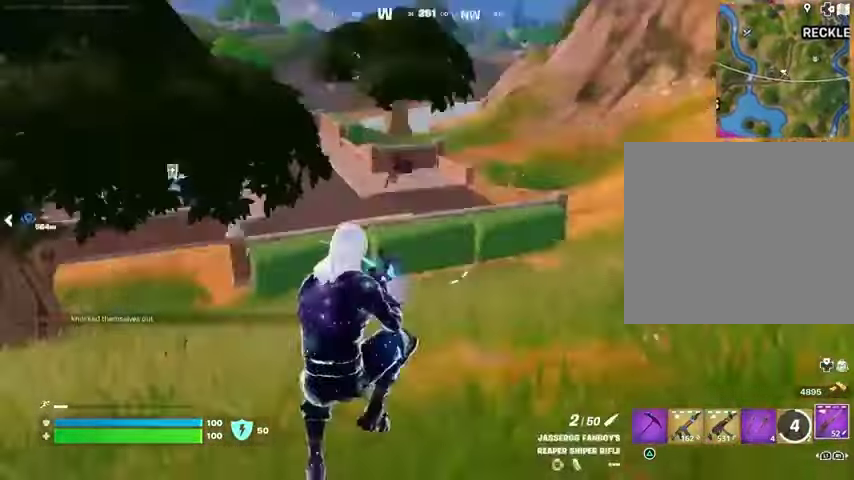
{"buttons": [], "left_stick": "up-right", "right_stick": "left", "events": [[33, "left_stick", "up"], [167, "right_stick", "center"], [333, "right_stick", "left"], [433, "left_stick", "up-right"]]}
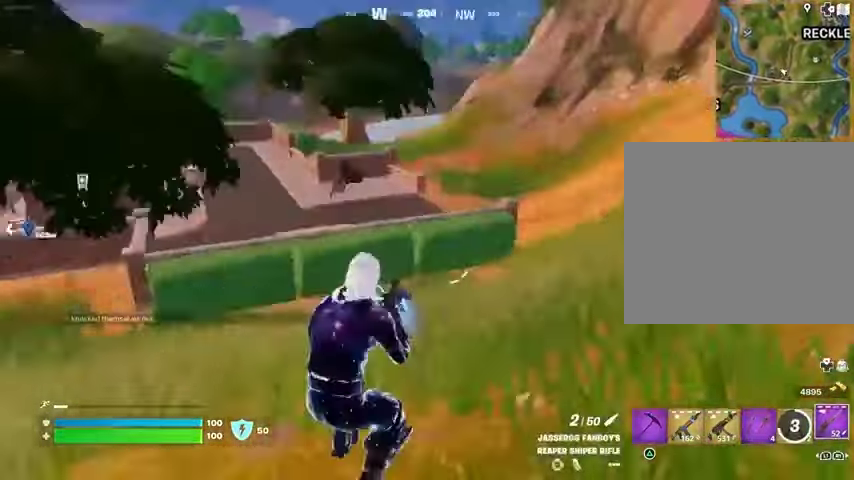
{"buttons": [], "left_stick": "up-right", "right_stick": "center", "events": [[200, "right_stick", "center"]]}
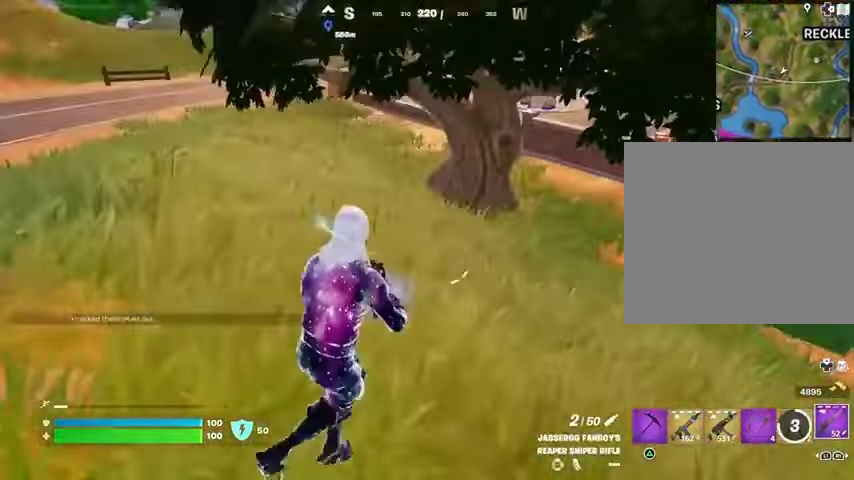
{"buttons": [], "left_stick": "up-right", "right_stick": "up-right", "events": [[167, "right_stick", "up-right"], [367, "L3", "down"], [500, "L3", "up"]]}
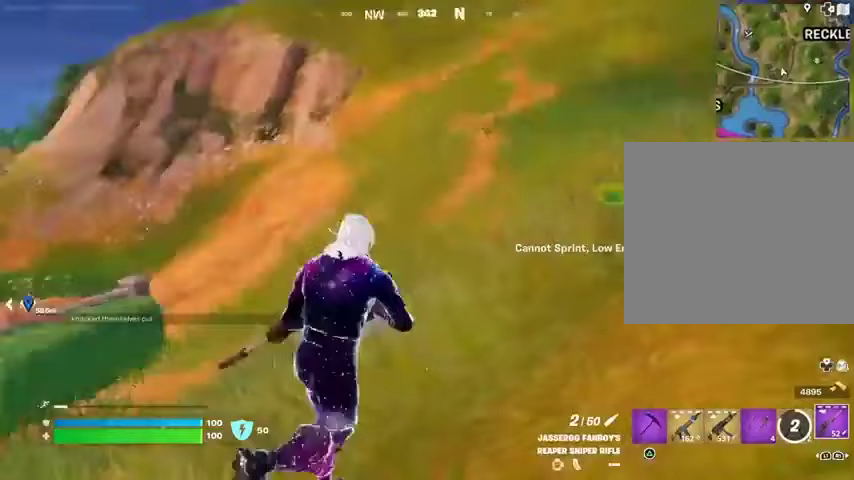
{"buttons": [], "left_stick": "up", "right_stick": "center", "events": [[100, "left_stick", "up"], [100, "right_stick", "center"], [267, "right_stick", "up-right"], [367, "right_stick", "center"]]}
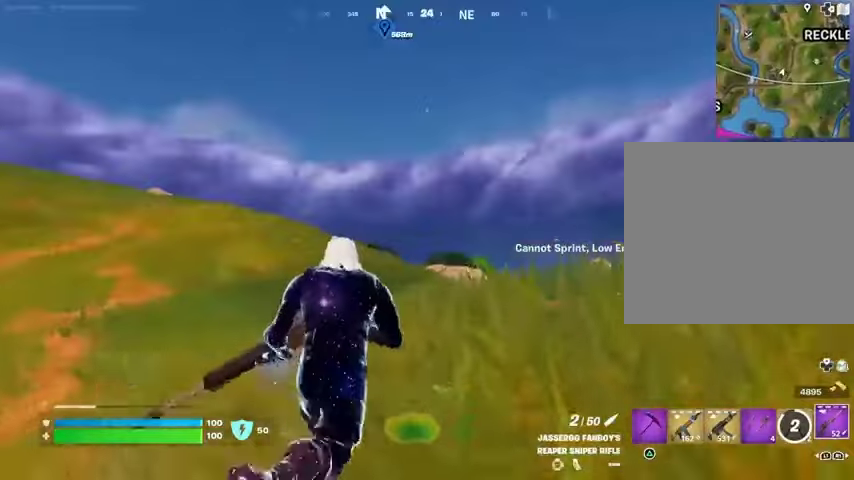
{"buttons": [], "left_stick": "up-right", "right_stick": "left", "events": [[67, "left_stick", "up-right"], [133, "right_stick", "left"]]}
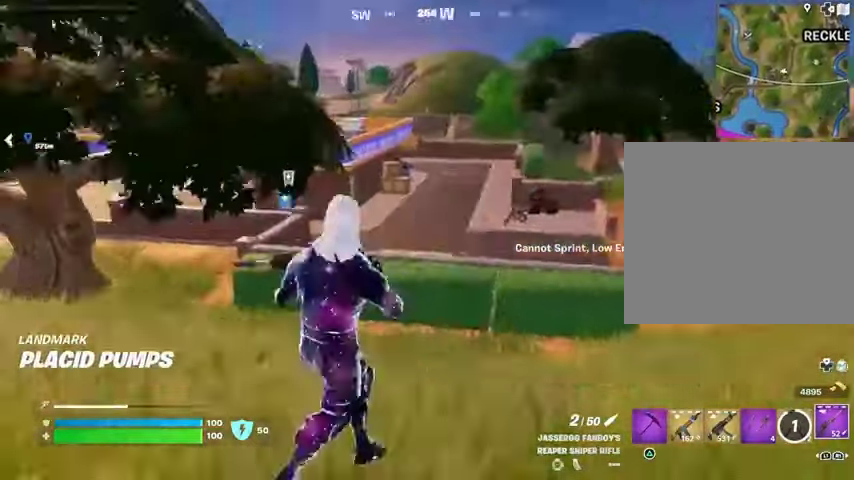
{"buttons": [], "left_stick": "up-right", "right_stick": "center", "events": [[67, "right_stick", "center"], [333, "right_stick", "up-left"], [433, "right_stick", "center"]]}
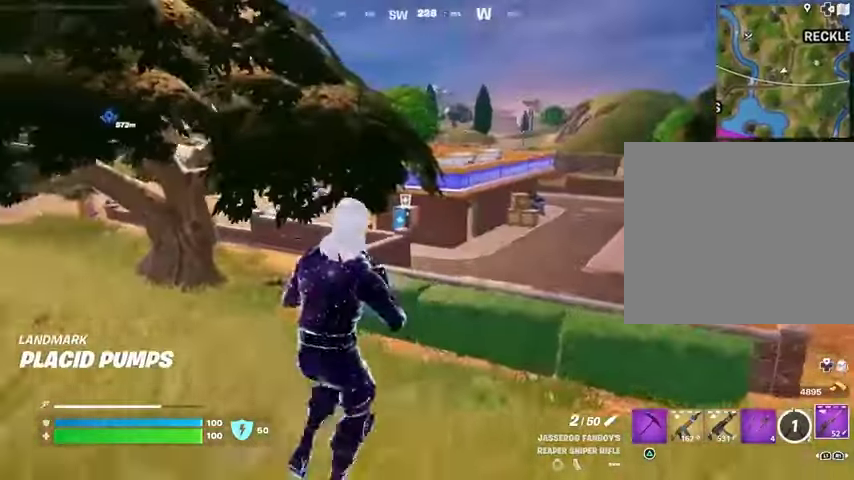
{"buttons": [], "left_stick": "up", "right_stick": "center", "events": [[67, "L3", "down"], [167, "L3", "up"], [167, "left_stick", "up"]]}
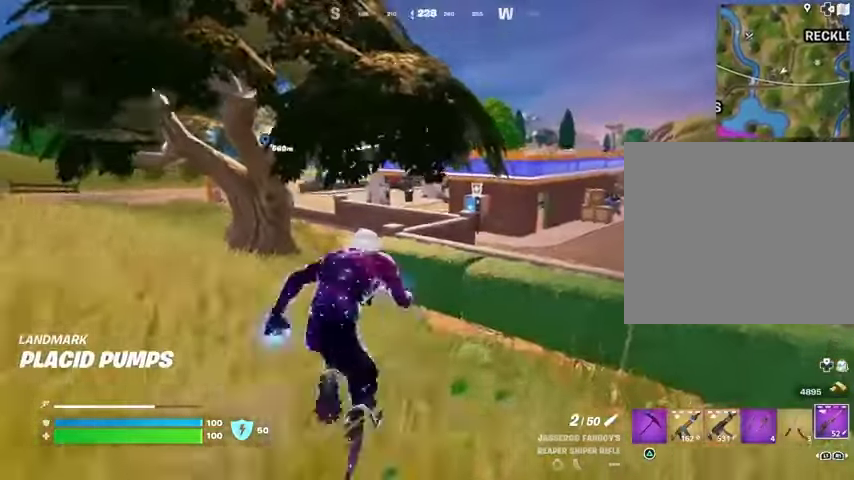
{"buttons": [], "left_stick": "up-left", "right_stick": "center", "events": [[100, "left_stick", "up-left"], [433, "right_stick", "left"], [500, "right_stick", "center"]]}
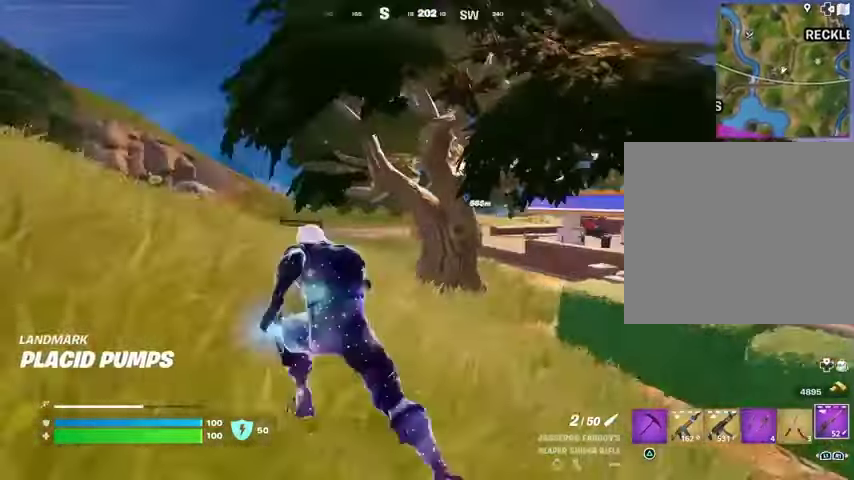
{"buttons": ["R1"], "left_stick": "up-left", "right_stick": "left", "events": [[267, "R1", "down"], [367, "R1", "up"], [433, "R1", "down"], [500, "right_stick", "left"]]}
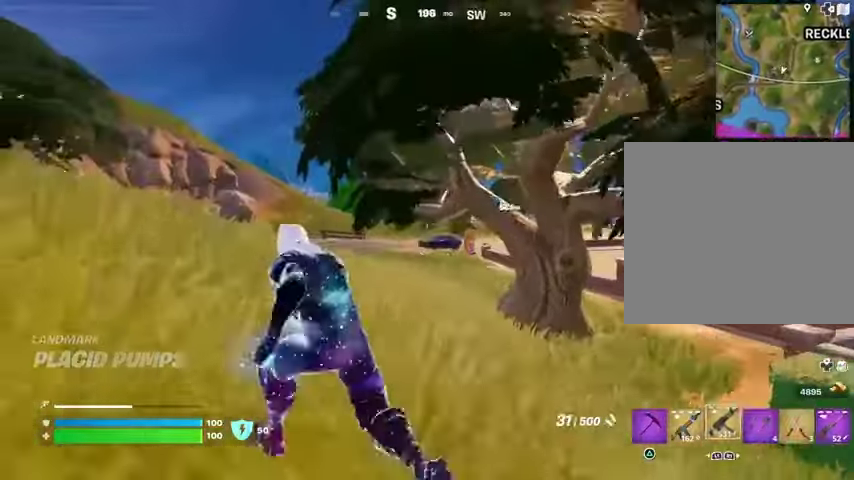
{"buttons": ["L2", "R2"], "left_stick": "up-left", "right_stick": "left", "events": [[33, "R1", "up"], [67, "L2", "down"], [100, "right_stick", "center"], [333, "right_stick", "up"], [400, "R2", "down"], [400, "right_stick", "center"], [467, "right_stick", "left"]]}
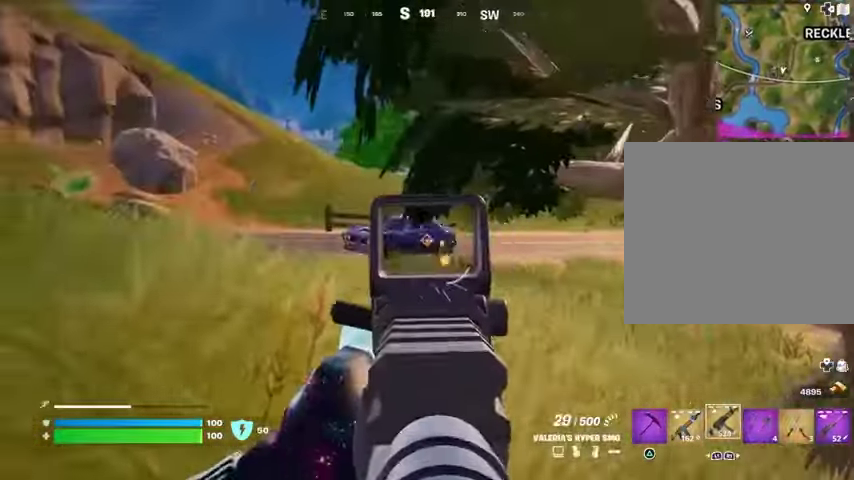
{"buttons": ["L2", "R2"], "left_stick": "up-left", "right_stick": "left", "events": []}
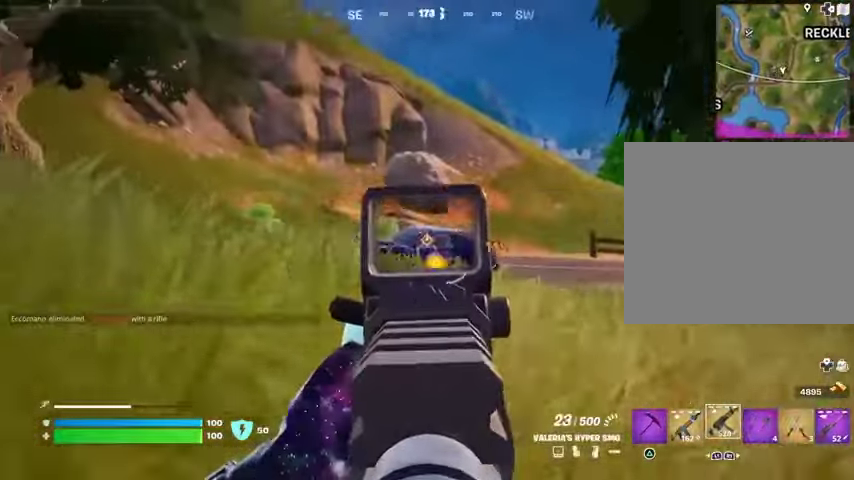
{"buttons": [], "left_stick": "up-left", "right_stick": "left", "events": [[100, "L2", "up"], [233, "R2", "up"], [300, "L3", "down"], [467, "L3", "up"]]}
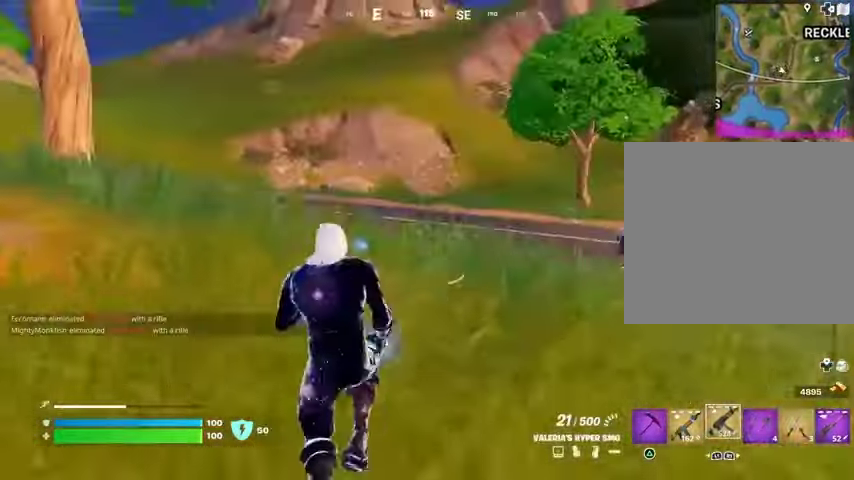
{"buttons": ["R2"], "left_stick": "up-left", "right_stick": "center", "events": [[33, "right_stick", "right"], [100, "right_stick", "center"], [233, "right_stick", "left"], [267, "R2", "down"], [367, "R3", "down"], [367, "right_stick", "center"], [433, "R3", "up"]]}
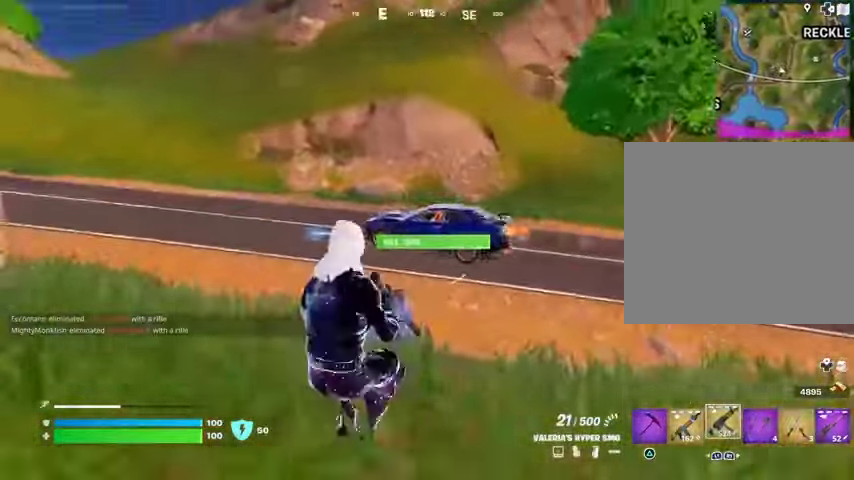
{"buttons": ["R2"], "left_stick": "up-left", "right_stick": "center", "events": [[100, "right_stick", "up-left"], [167, "right_stick", "center"]]}
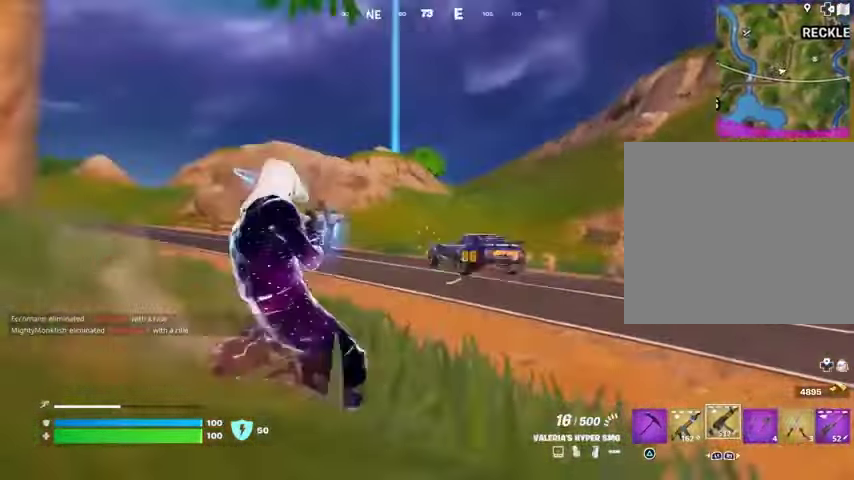
{"buttons": ["L2", "R2"], "left_stick": "up-left", "right_stick": "left", "events": [[33, "R3", "down"], [100, "L2", "down"], [100, "R3", "up"], [300, "right_stick", "down-left"], [467, "right_stick", "left"]]}
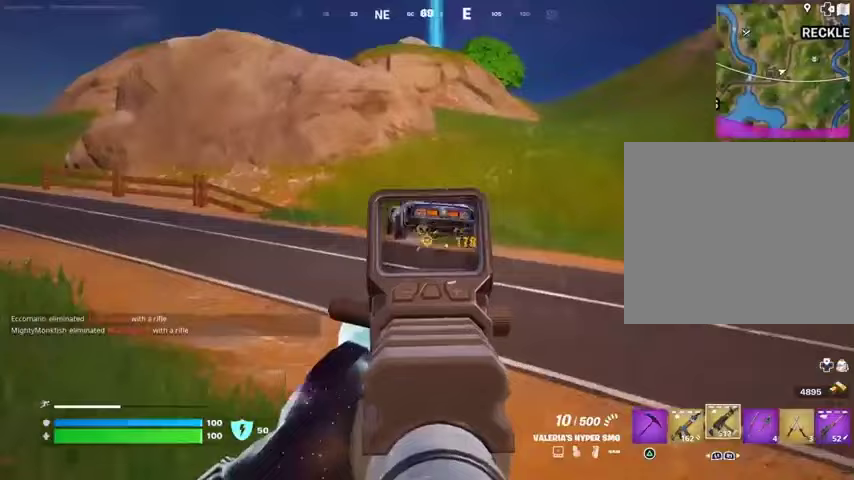
{"buttons": ["L2", "R2"], "left_stick": "up-right", "right_stick": "up-right", "events": [[200, "left_stick", "up"], [300, "right_stick", "up"], [367, "left_stick", "up-right"], [400, "right_stick", "up-right"]]}
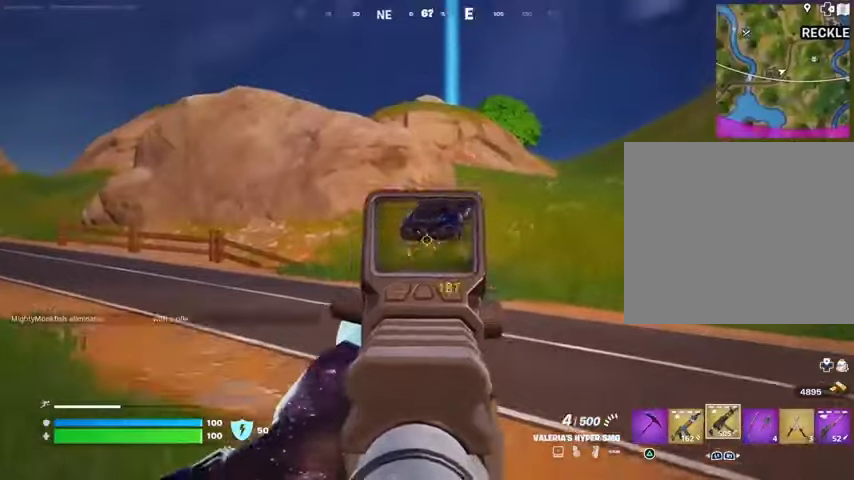
{"buttons": [], "left_stick": "up-right", "right_stick": "down-left", "events": [[200, "L2", "up"], [233, "SQUARE", "down"], [267, "R2", "up"], [300, "SQUARE", "up"], [333, "right_stick", "up-left"], [400, "right_stick", "down-left"]]}
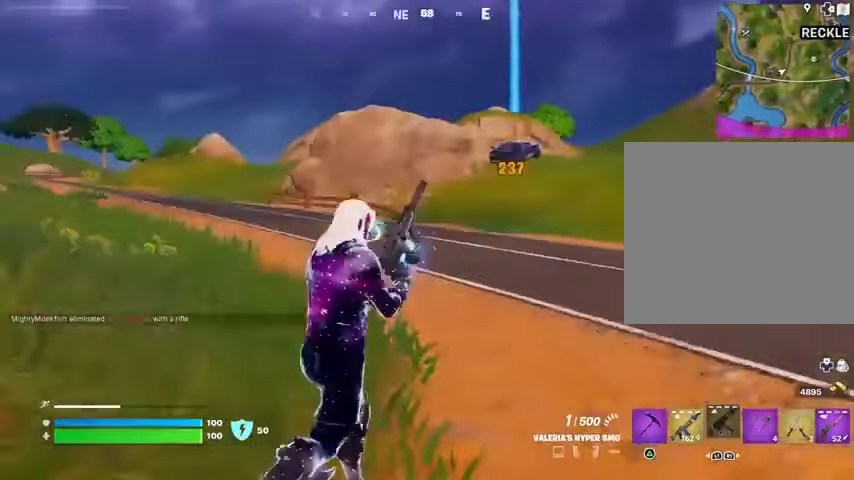
{"buttons": ["L1"], "left_stick": "up-right", "right_stick": "center", "events": [[100, "right_stick", "center"], [367, "right_stick", "up-right"], [467, "right_stick", "center"], [500, "L1", "down"]]}
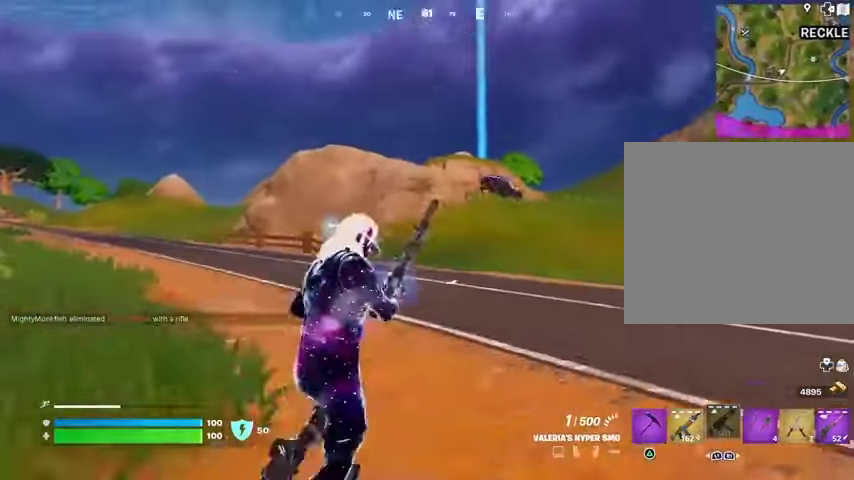
{"buttons": [], "left_stick": "up", "right_stick": "center", "events": [[33, "left_stick", "up"], [100, "L1", "up"], [167, "L1", "down"], [200, "right_stick", "right"], [233, "L1", "up"], [300, "right_stick", "center"], [333, "L3", "down"], [467, "L3", "up"]]}
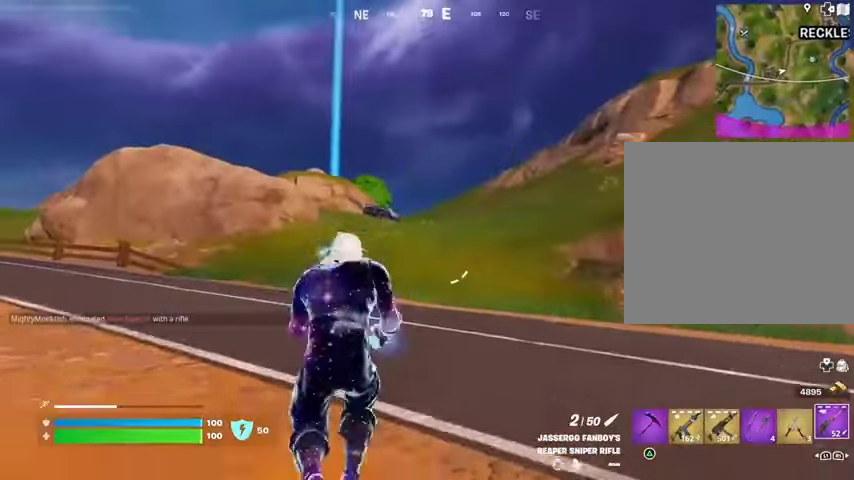
{"buttons": [], "left_stick": "up", "right_stick": "center", "events": []}
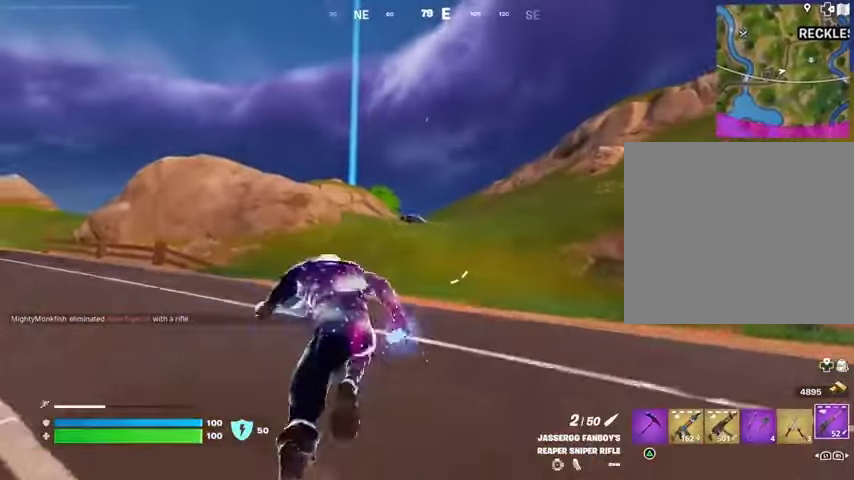
{"buttons": [], "left_stick": "up", "right_stick": "center", "events": [[333, "L1", "down"], [433, "CROSS", "down"], [433, "L1", "up"], [500, "CROSS", "up"]]}